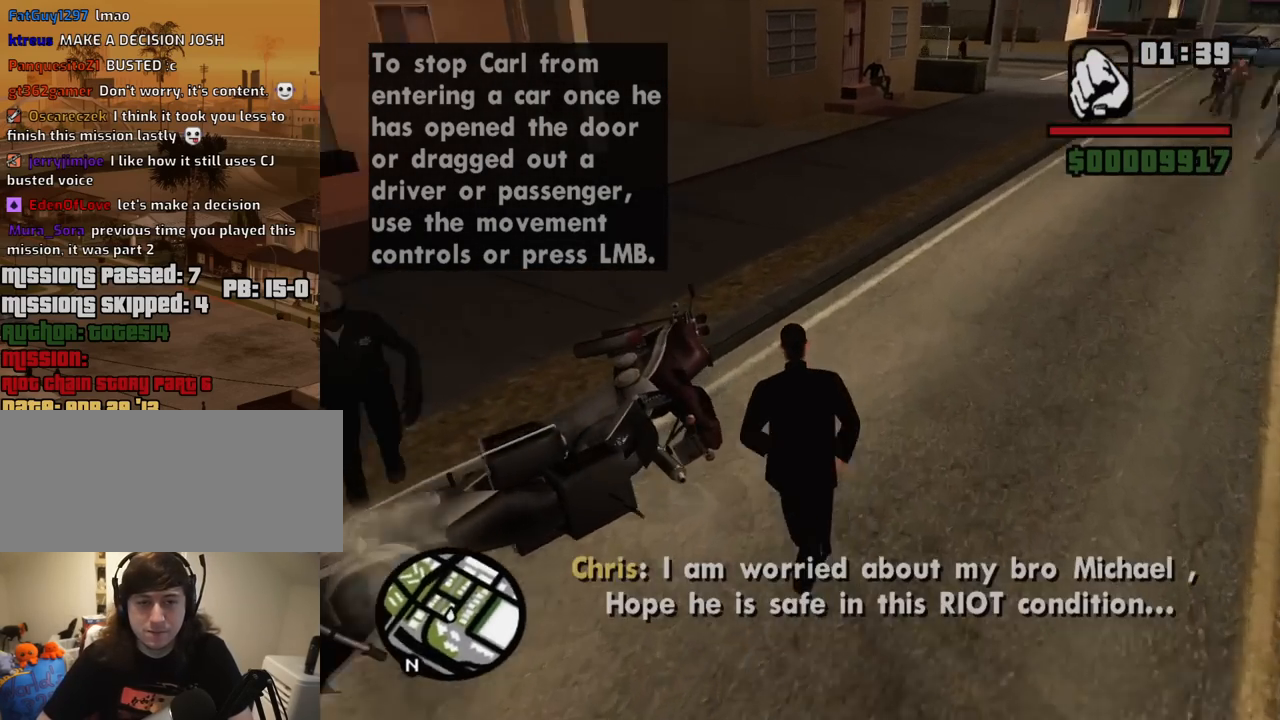
Gameplay with keyboard and mouse; each line is a JSON object with the keys and mouse buttons held at the frame after it. "events" lists presses ("down") and releases ("up") of "1", "2", "3", "4", "5", "6", "8", "a", "alt", "c", "ctrl", "d", "down", "e", "escape", "f", "f1", "f2", "f3", "g", "h", "left", "num2", "q", "r", "right", "s", "shift", "space", "t", "tab", "up", "v", "w", "x", "z", "mouse_left", "mouse_middle", "mouse_right", "mouse_wheel_up" and "mouse_wheel_down" between this image and that frame as [ms after this image, input, new state], when the widget could be followed in between. "mouse_left", "mouse_middle", "mouse_right", "mouse_wheel_up", "mouse_wheel_down" = the "left", "middle", "right", "wheel_up", "wheel_down" buttons of the "mouse" list. No other keys are recorded. Mouse movement is not recorded.
{"keys": [], "mouse": [], "events": [[34, "f", "down"], [134, "f", "up"], [134, "w", "up"]]}
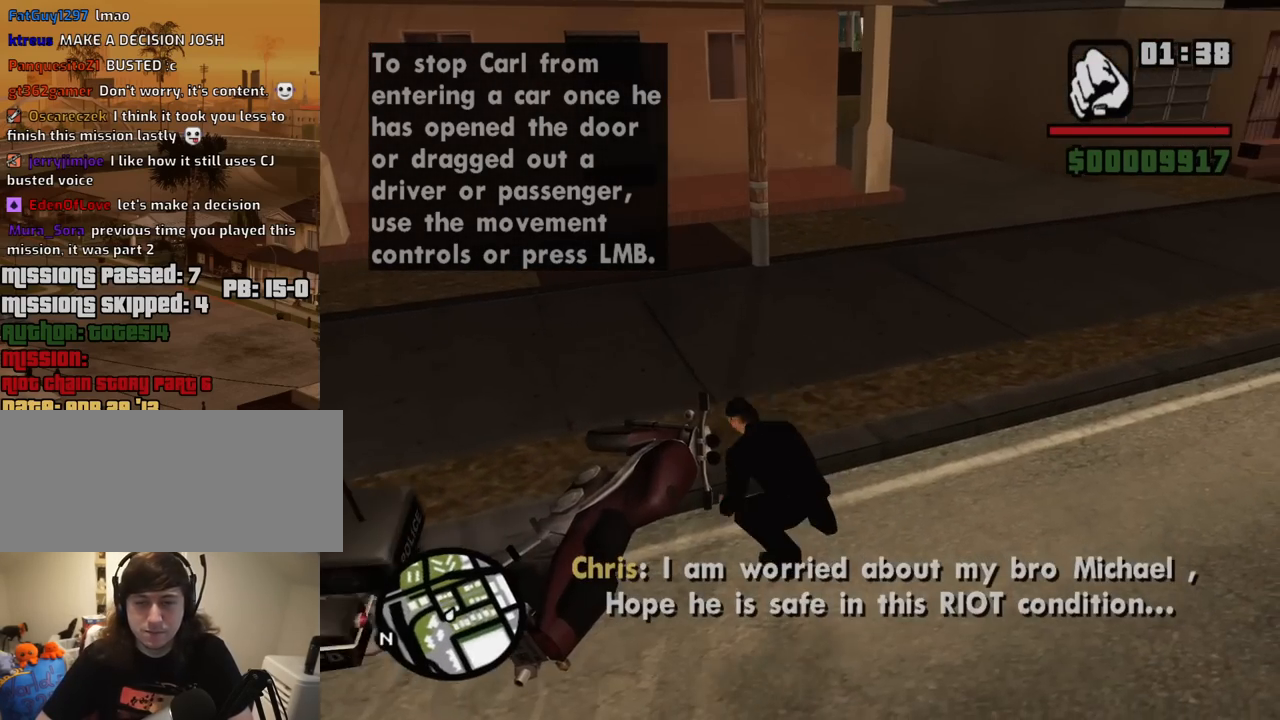
{"keys": [], "mouse": [], "events": []}
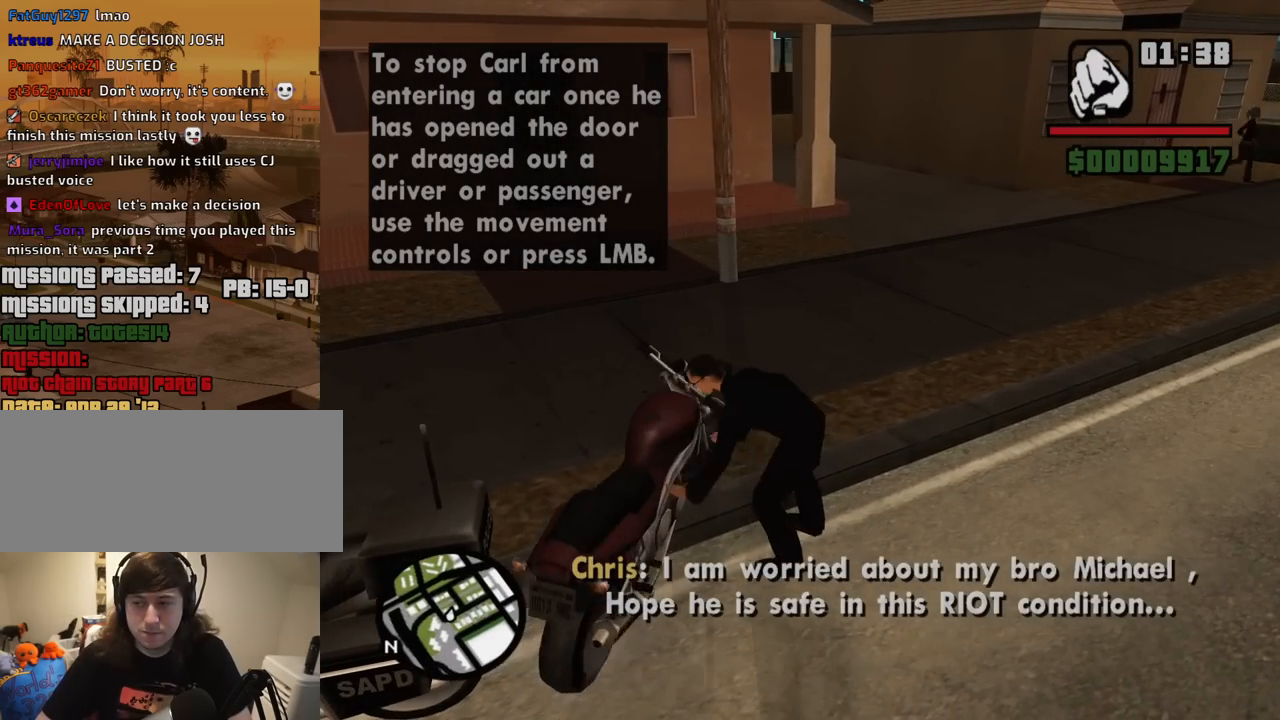
{"keys": [], "mouse": [], "events": []}
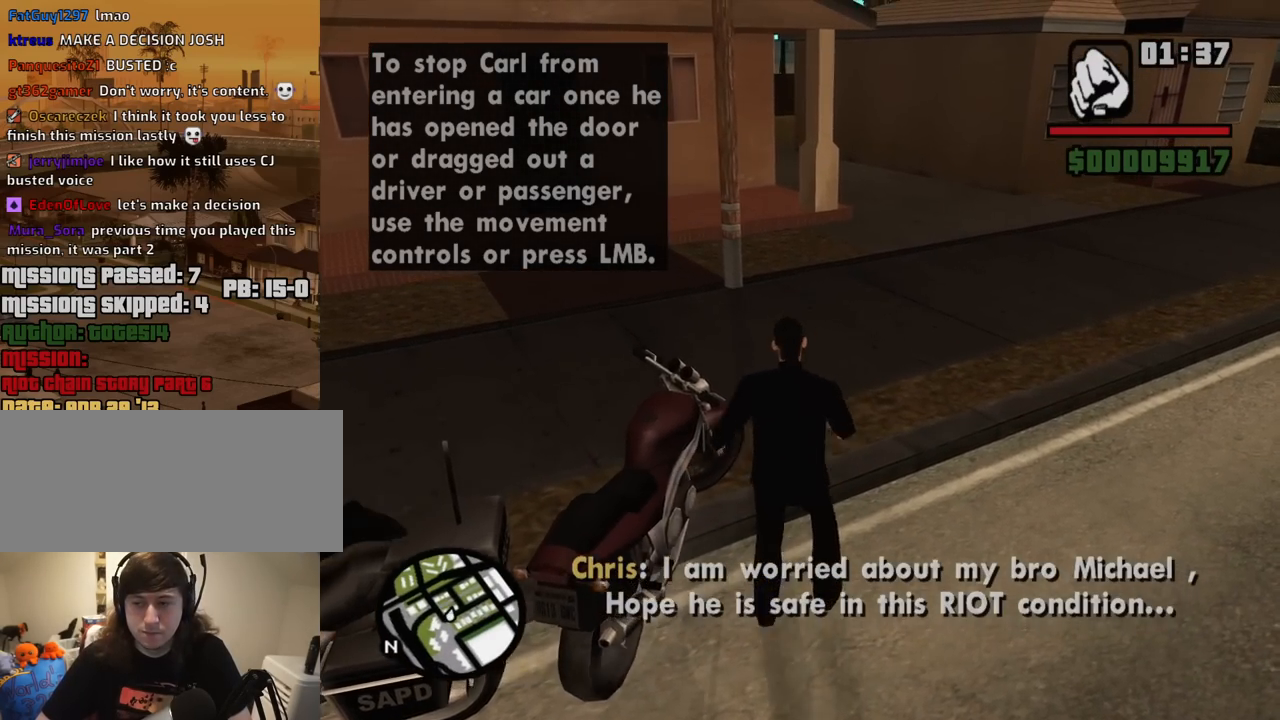
{"keys": ["d", "w"], "mouse": [], "events": [[134, "d", "down"], [134, "w", "down"]]}
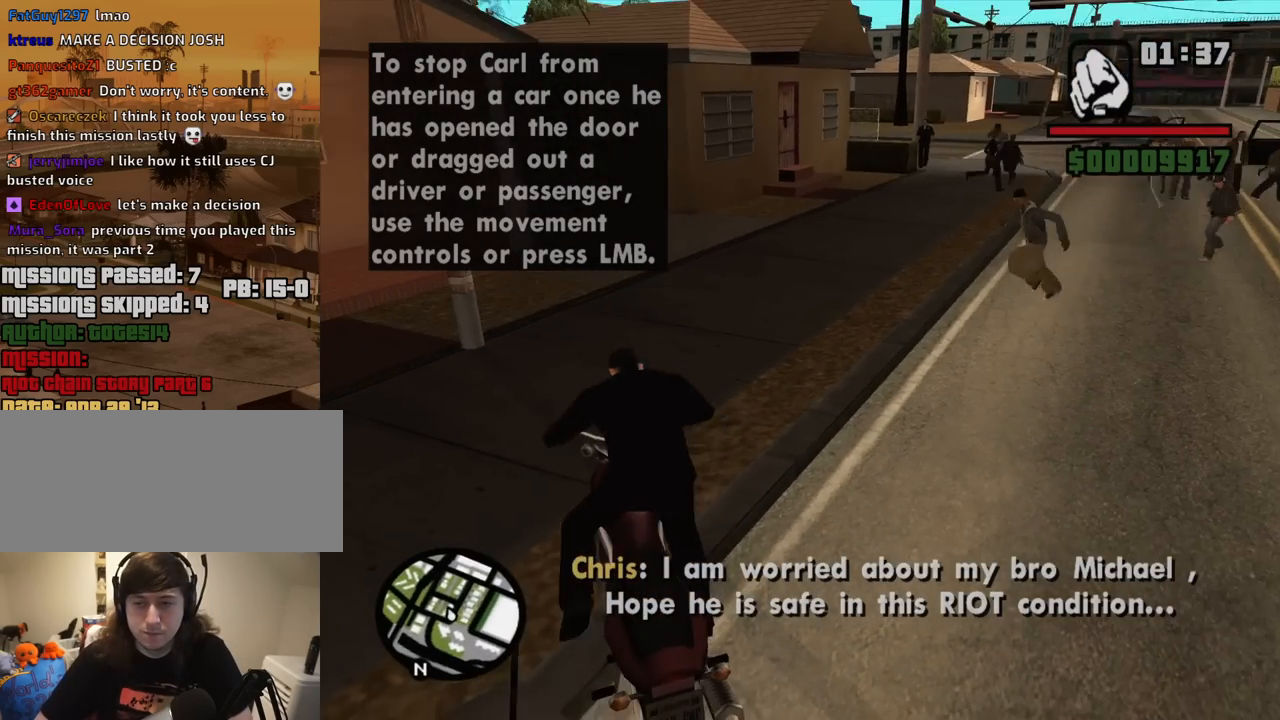
{"keys": ["d", "w"], "mouse": [], "events": [[184, "2", "down"], [284, "2", "up"], [384, "2", "down"], [467, "2", "up"]]}
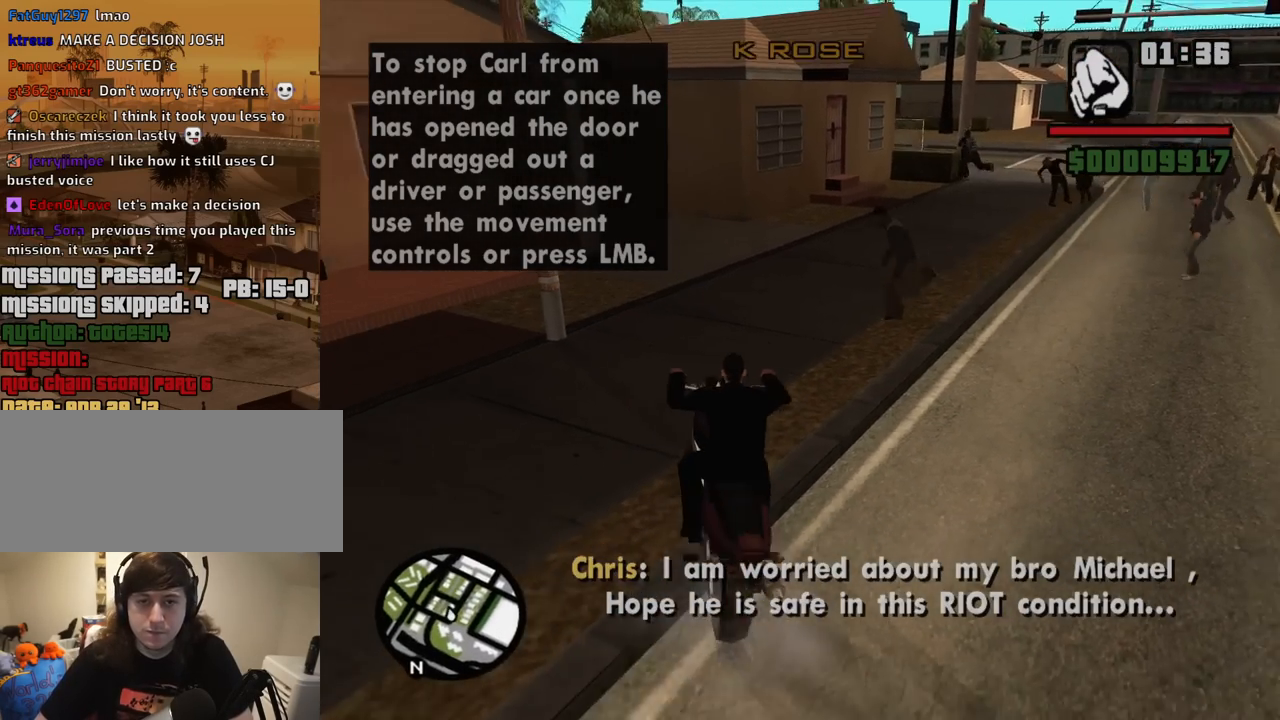
{"keys": ["2", "w"], "mouse": [], "events": [[67, "2", "down"], [150, "2", "up"], [250, "2", "down"], [350, "2", "up"], [400, "d", "up"], [434, "2", "down"]]}
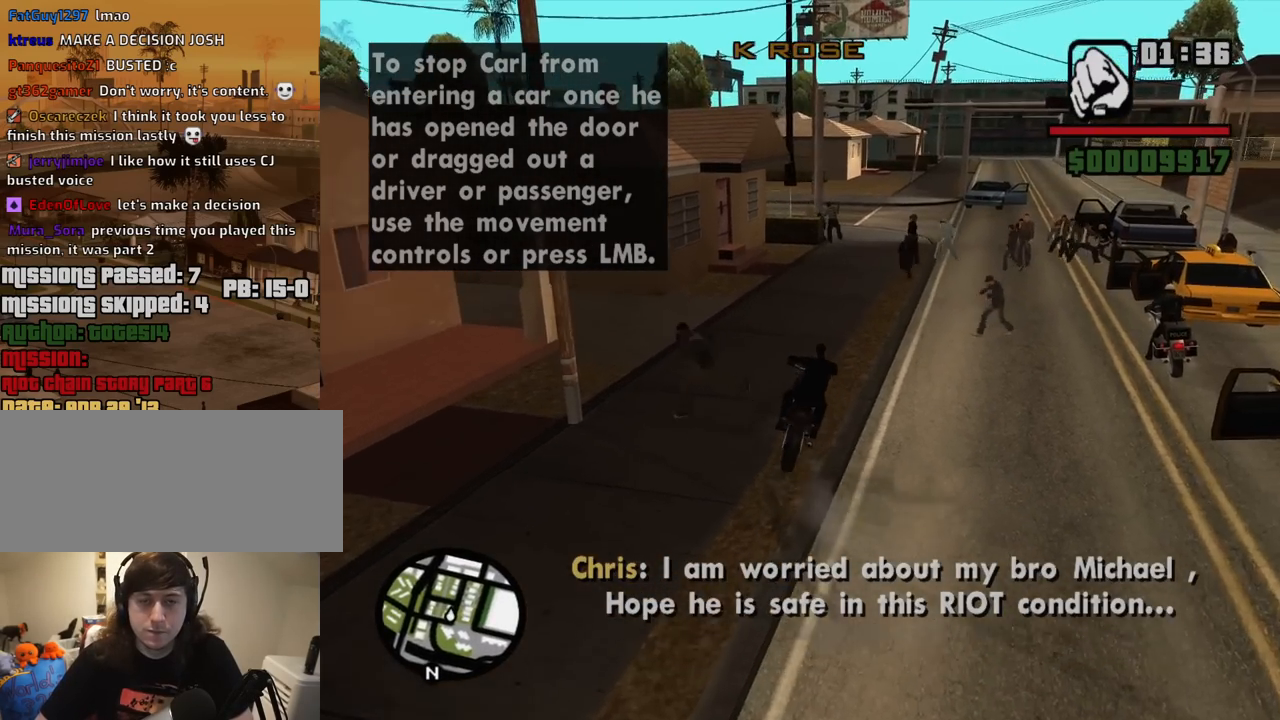
{"keys": ["2", "w"], "mouse": [], "events": [[34, "2", "up"], [134, "2", "down"], [217, "2", "up"], [317, "2", "down"], [400, "2", "up"], [450, "d", "down"], [500, "2", "down"], [500, "d", "up"]]}
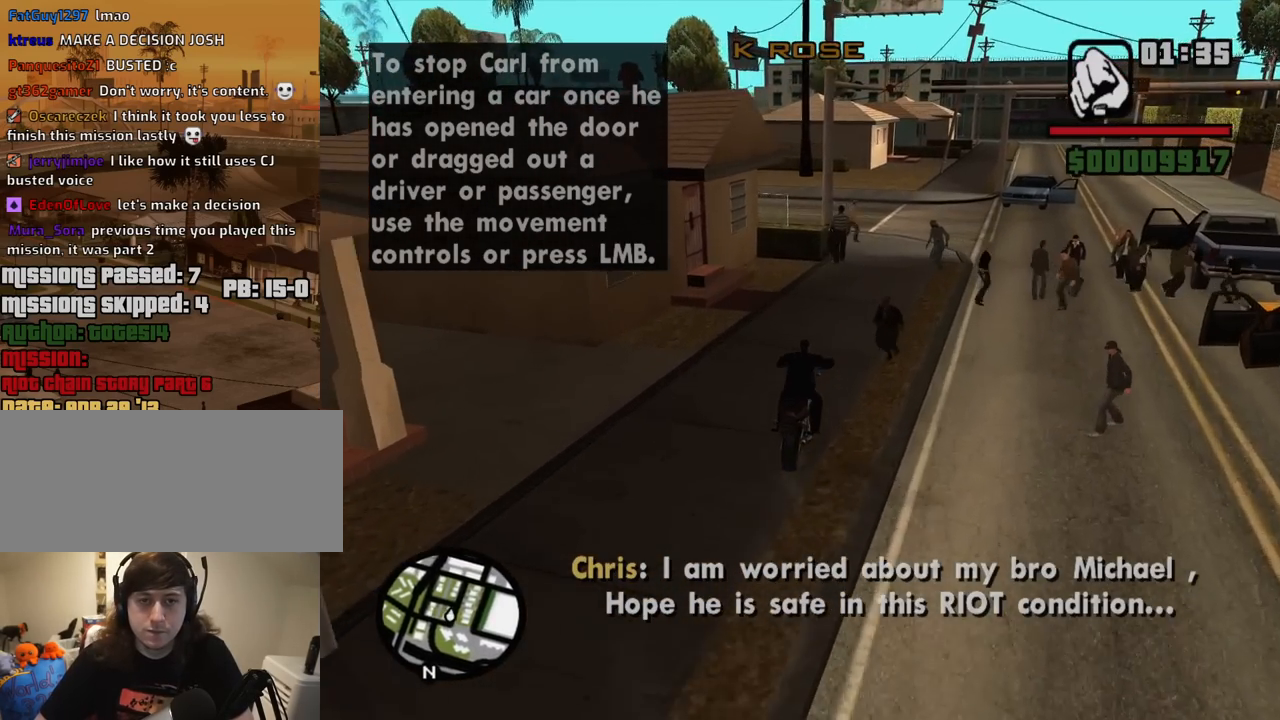
{"keys": ["w"], "mouse": [], "events": [[100, "2", "up"], [134, "2", "down"], [134, "d", "down"], [284, "2", "up"], [334, "2", "down"], [384, "d", "up"], [467, "2", "up"]]}
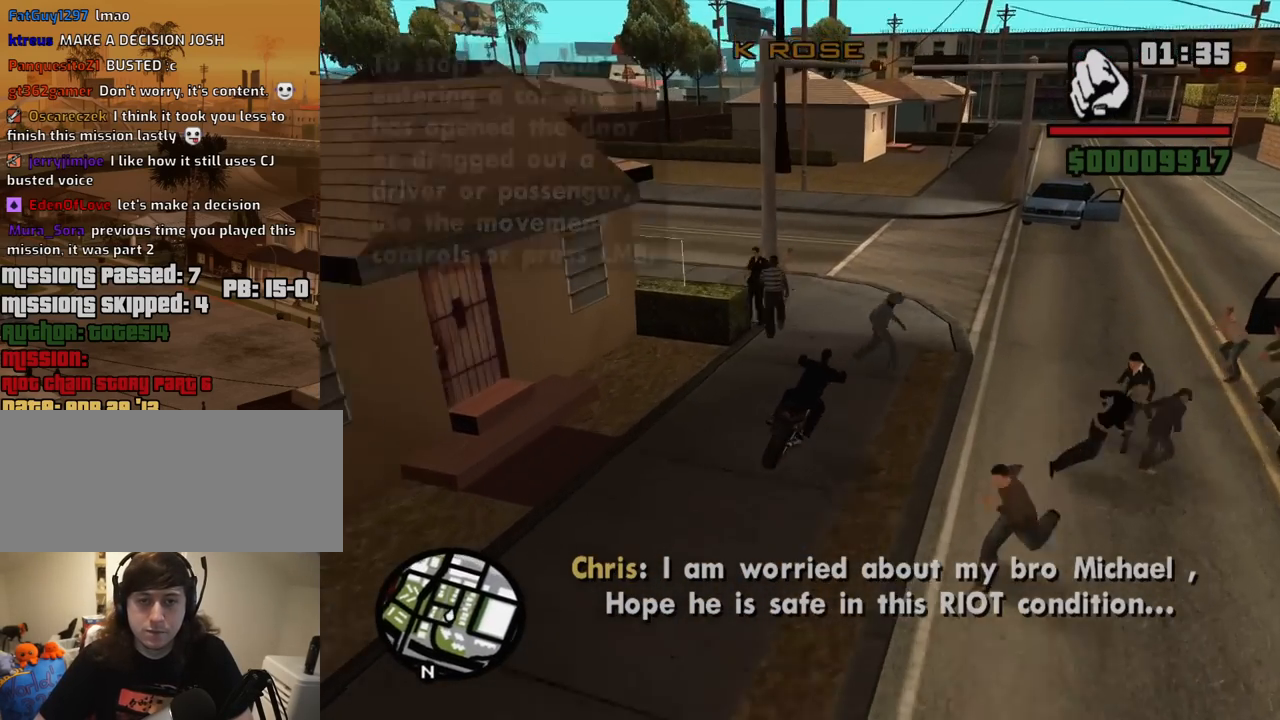
{"keys": ["a", "space"], "mouse": [], "events": [[17, "2", "down"], [17, "a", "down"], [117, "2", "up"], [200, "w", "up"], [300, "space", "down"]]}
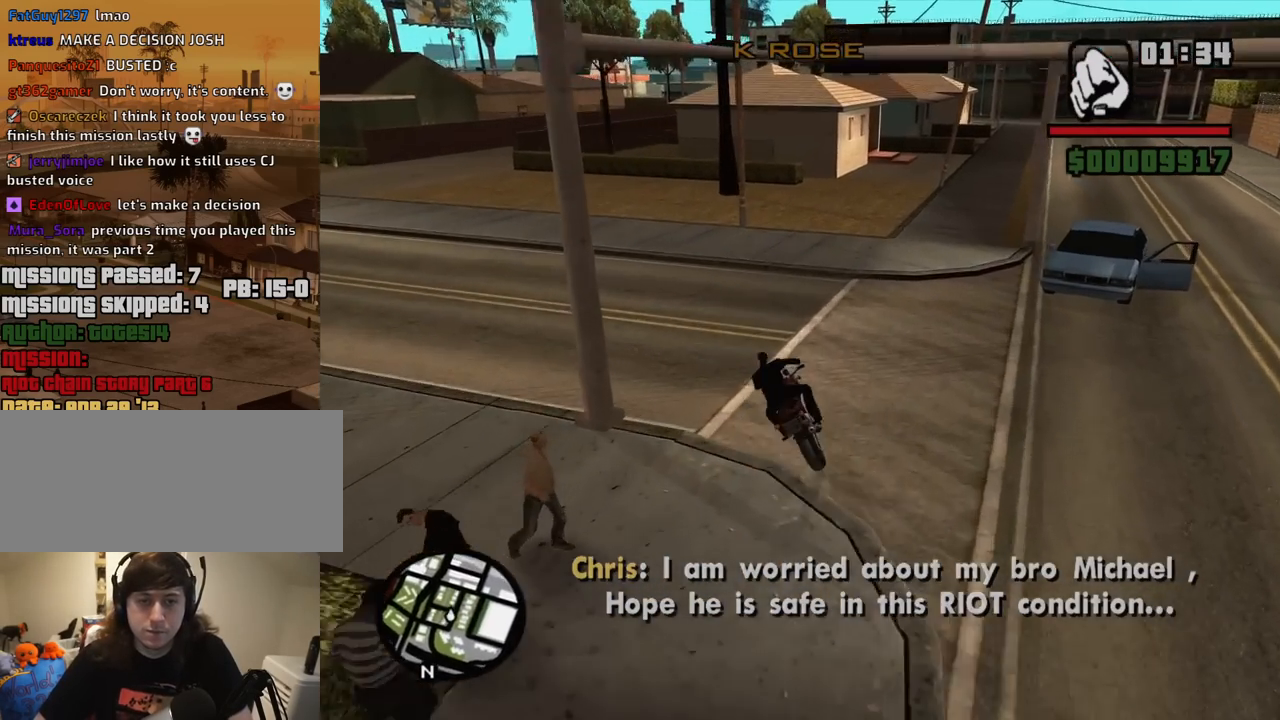
{"keys": ["a", "w"], "mouse": [], "events": [[84, "space", "up"], [167, "2", "down"], [267, "2", "up"], [267, "w", "down"], [400, "2", "down"], [500, "2", "up"]]}
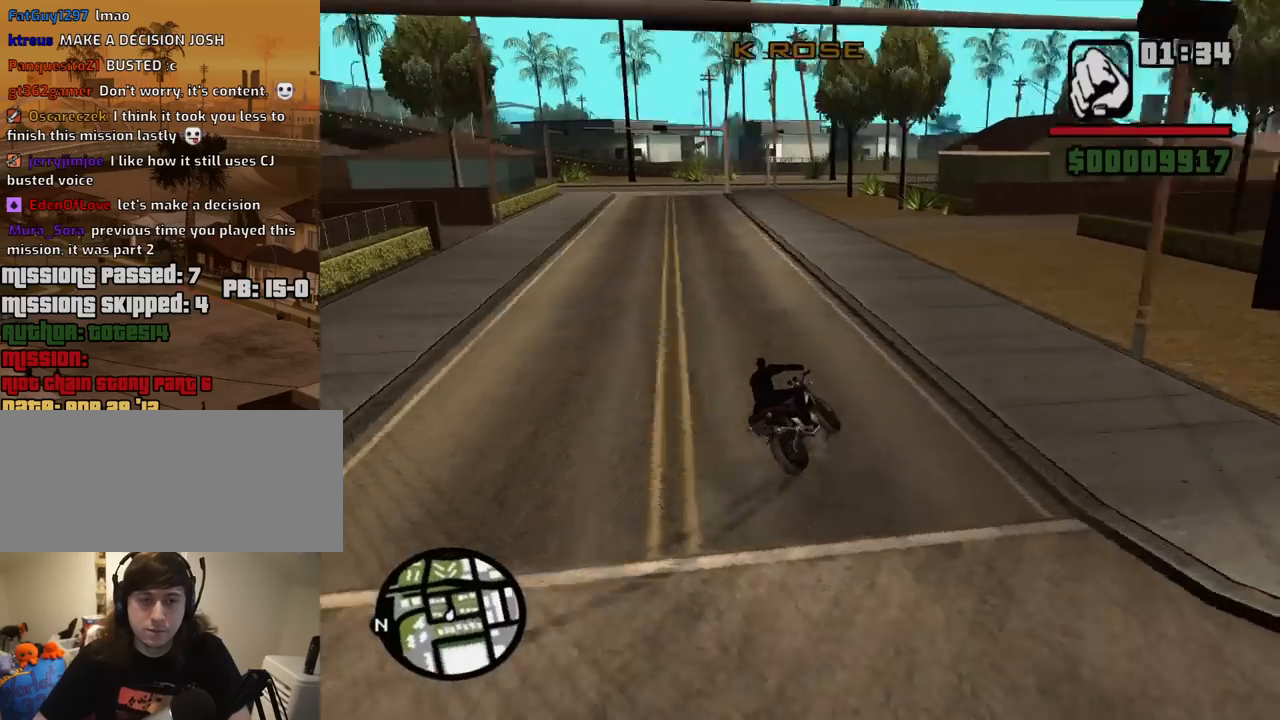
{"keys": ["2", "a", "w"], "mouse": [], "events": [[50, "2", "down"], [184, "2", "up"], [284, "2", "down"], [384, "2", "up"], [467, "2", "down"]]}
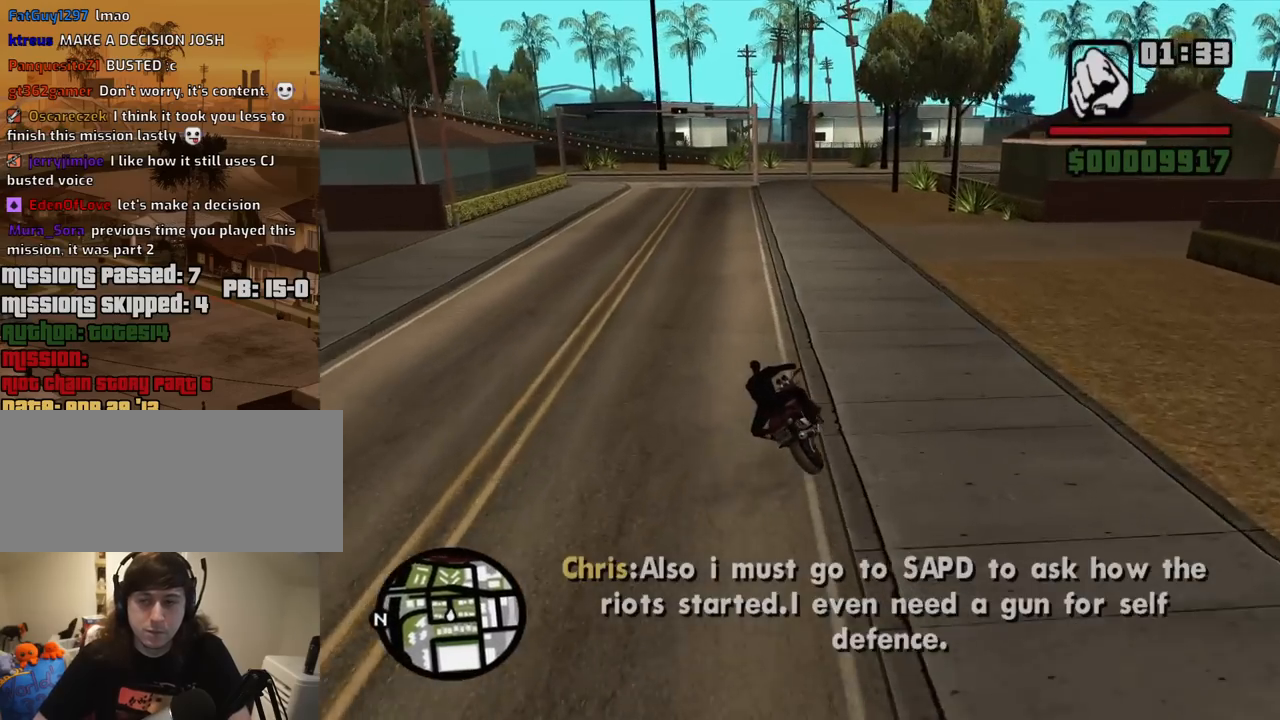
{"keys": ["d", "w"], "mouse": [], "events": [[67, "2", "up"], [150, "2", "down"], [150, "a", "up"], [250, "2", "up"], [300, "d", "down"], [350, "2", "down"], [434, "2", "up"]]}
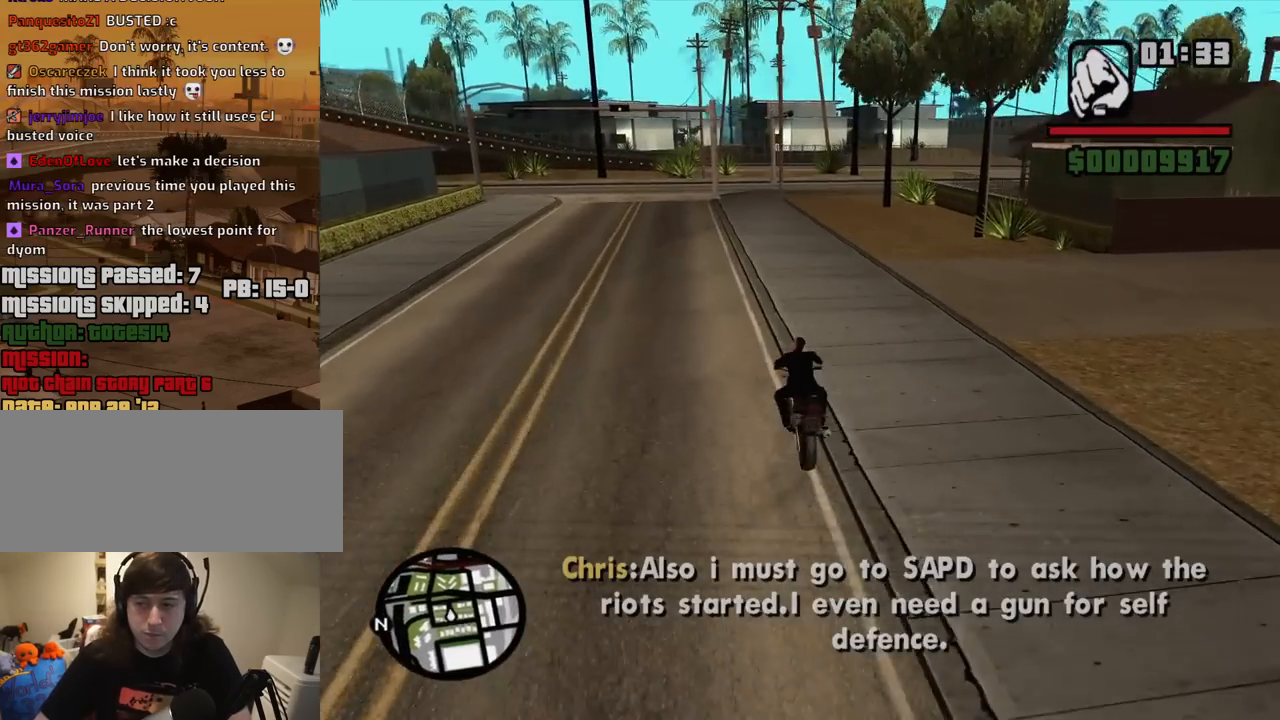
{"keys": ["w"], "mouse": [], "events": [[34, "2", "down"], [134, "2", "up"], [167, "d", "up"], [217, "2", "down"], [317, "2", "up"], [400, "2", "down"], [500, "2", "up"]]}
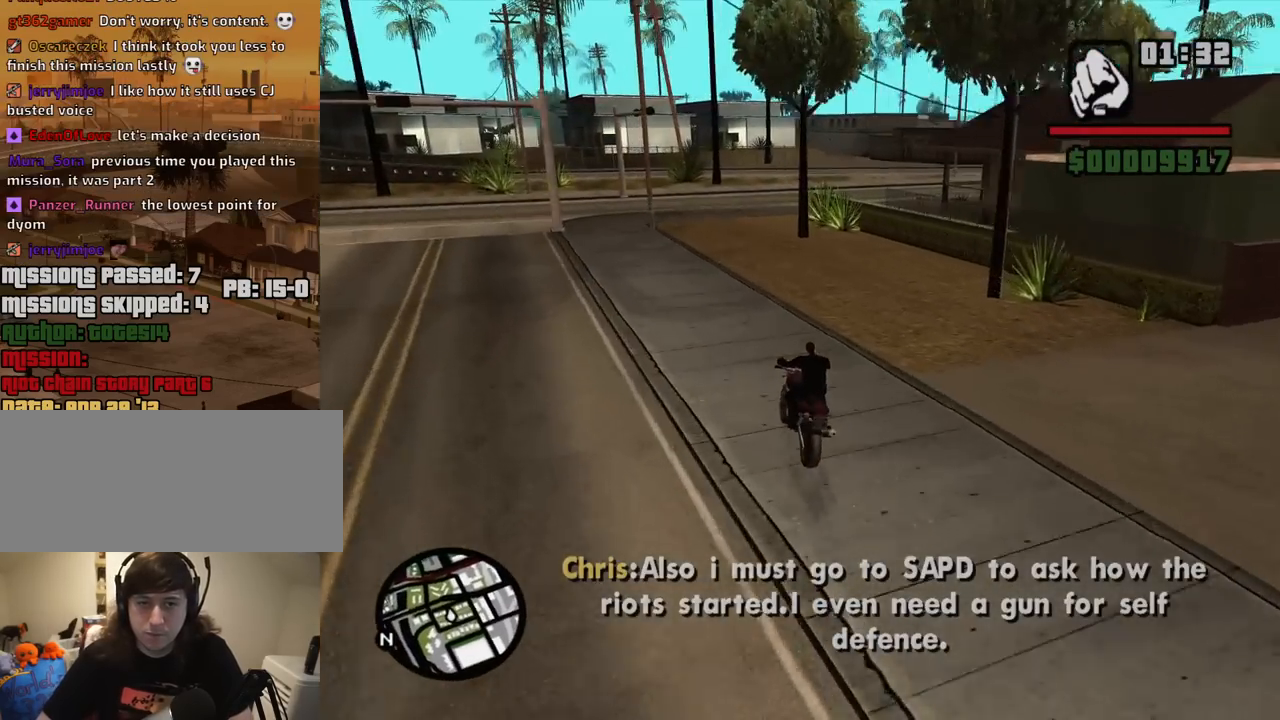
{"keys": ["2", "d", "w"], "mouse": [], "events": [[50, "2", "down"], [150, "d", "down"], [184, "2", "up"], [234, "2", "down"], [384, "2", "up"], [417, "2", "down"]]}
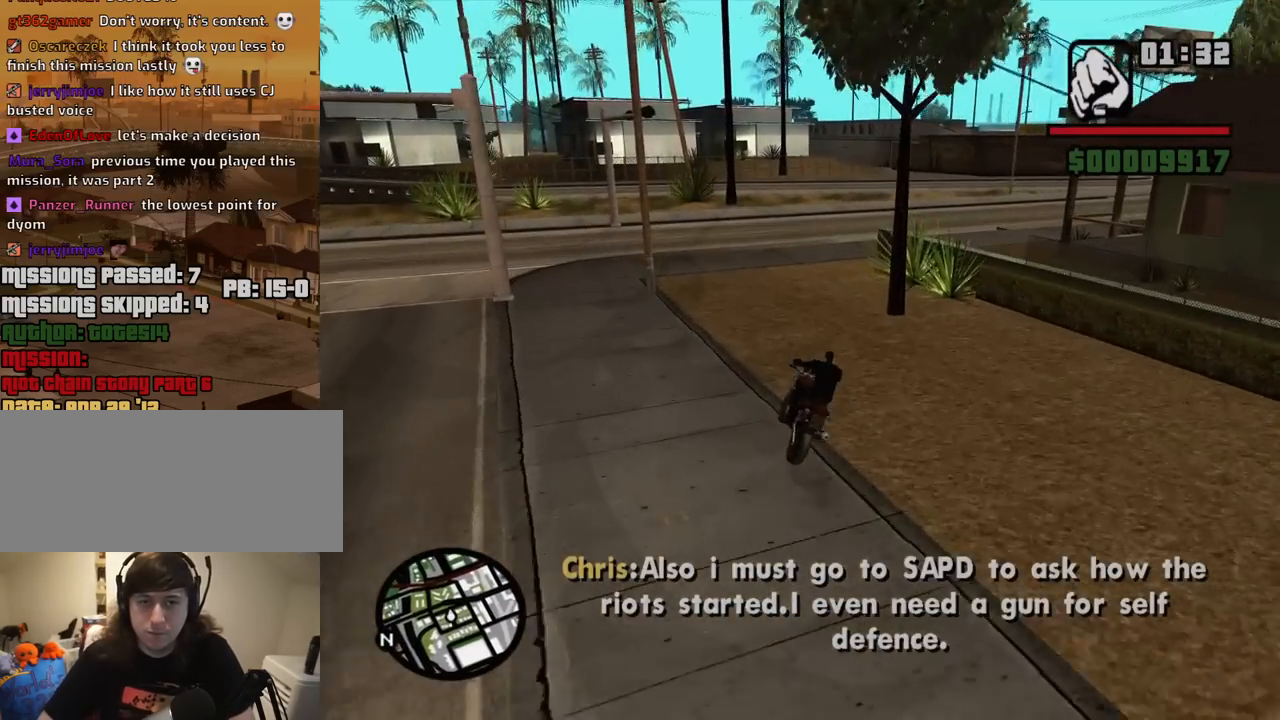
{"keys": ["d", "w"], "mouse": [], "events": [[200, "2", "up"], [300, "space", "down"], [350, "5", "down"], [434, "5", "up"], [434, "space", "up"]]}
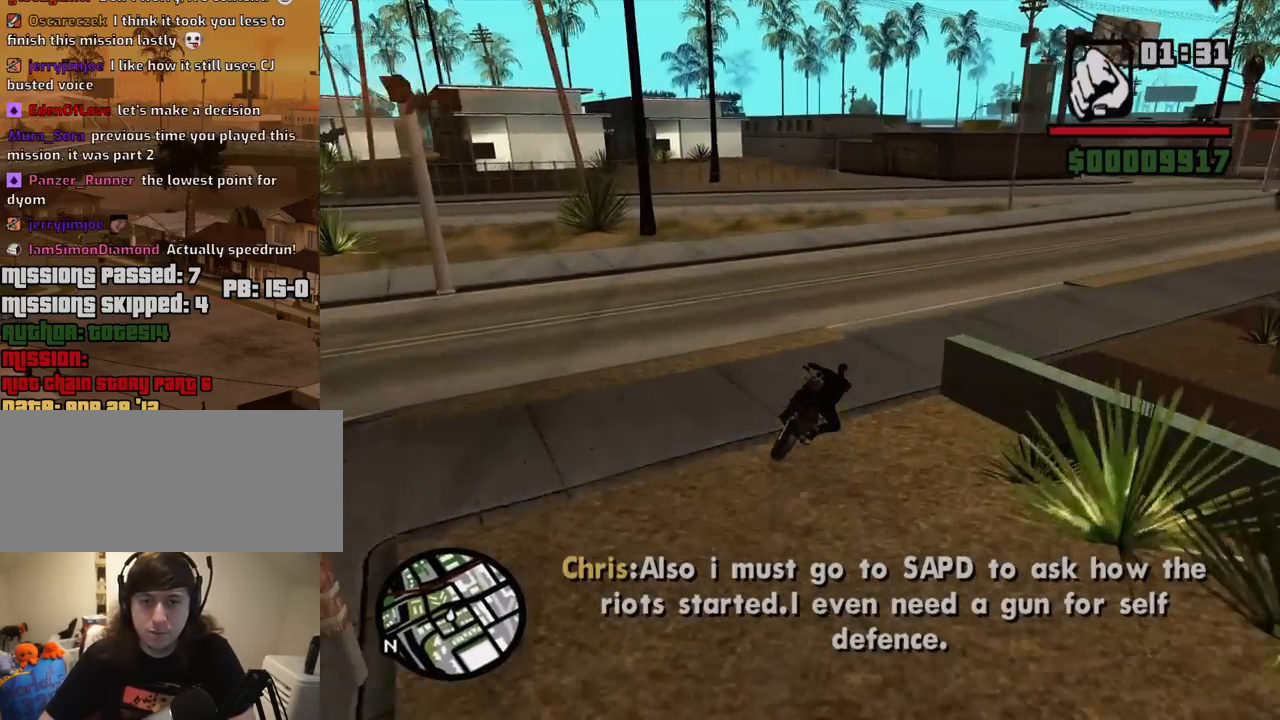
{"keys": ["d", "w"], "mouse": [], "events": [[217, "2", "down"], [267, "2", "up"], [400, "2", "down"], [500, "2", "up"]]}
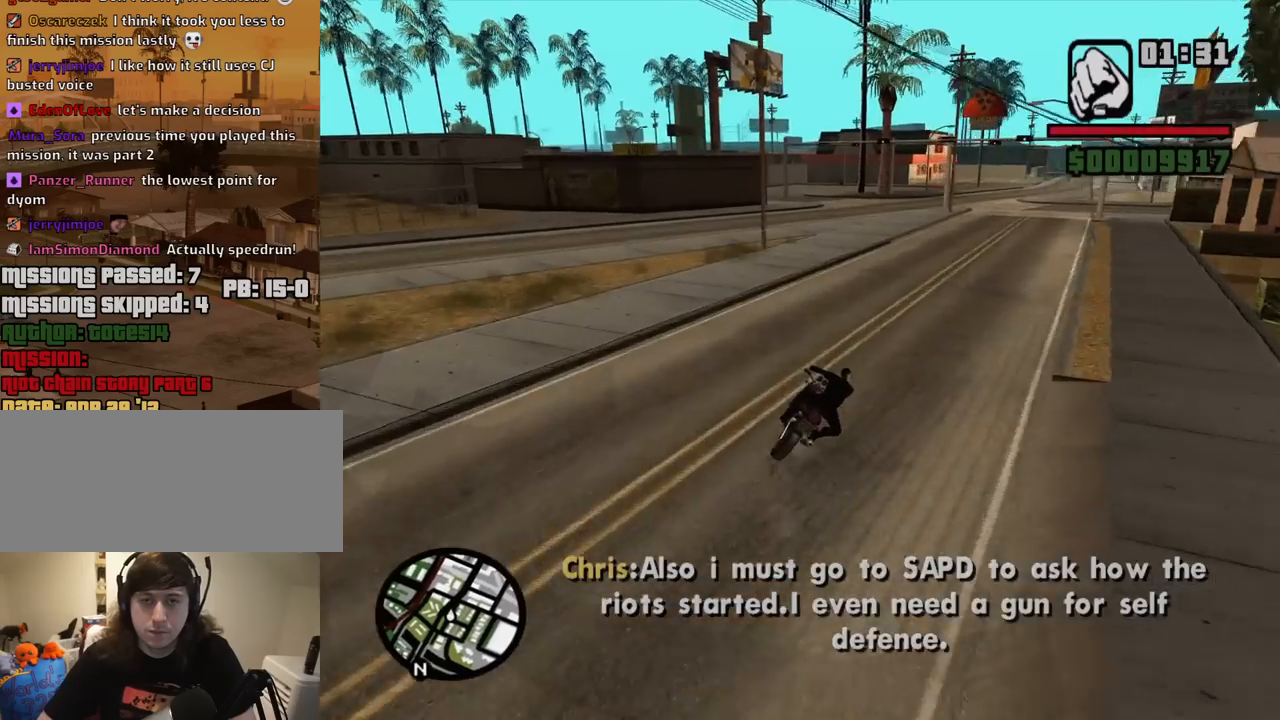
{"keys": ["2", "w"], "mouse": [], "events": [[184, "2", "down"], [334, "2", "up"], [334, "d", "up"], [384, "2", "down"]]}
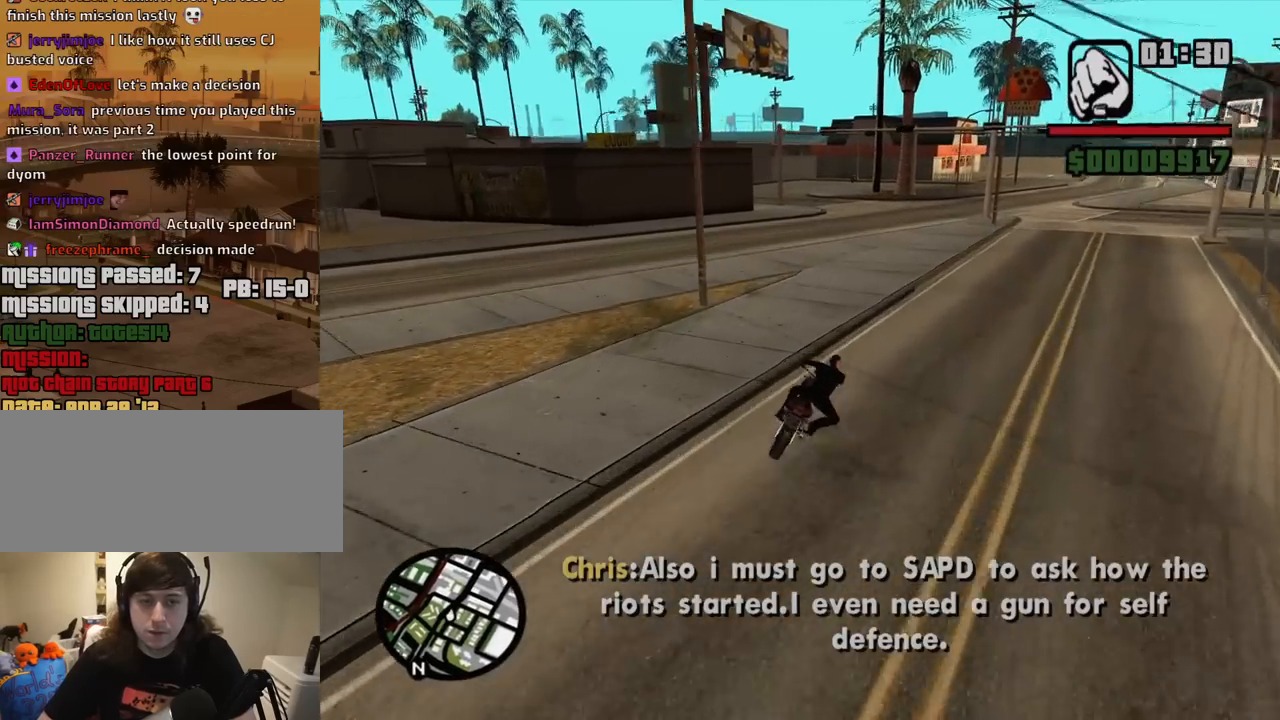
{"keys": ["2", "a", "w"], "mouse": [], "events": [[17, "2", "up"], [117, "2", "down"], [200, "2", "up"], [300, "2", "down"], [400, "2", "up"], [434, "a", "down"], [484, "2", "down"]]}
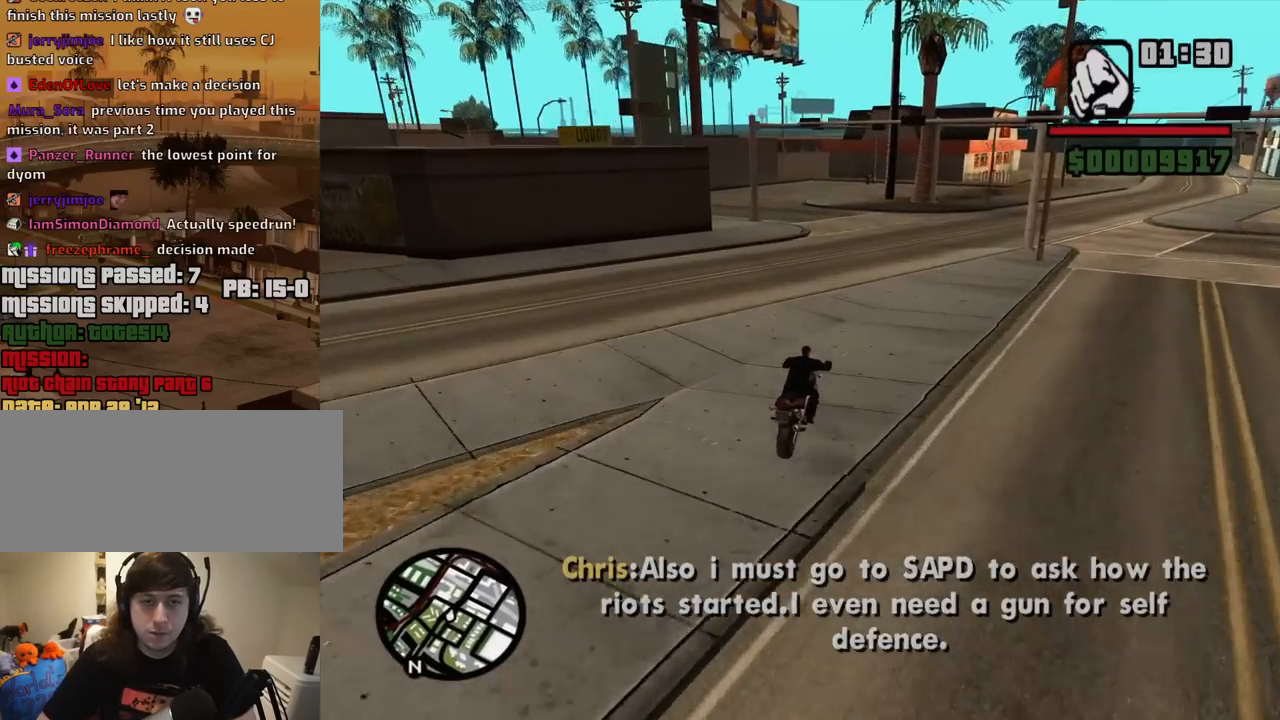
{"keys": ["a", "w"], "mouse": [], "events": [[84, "2", "up"], [134, "2", "down"], [267, "2", "up"]]}
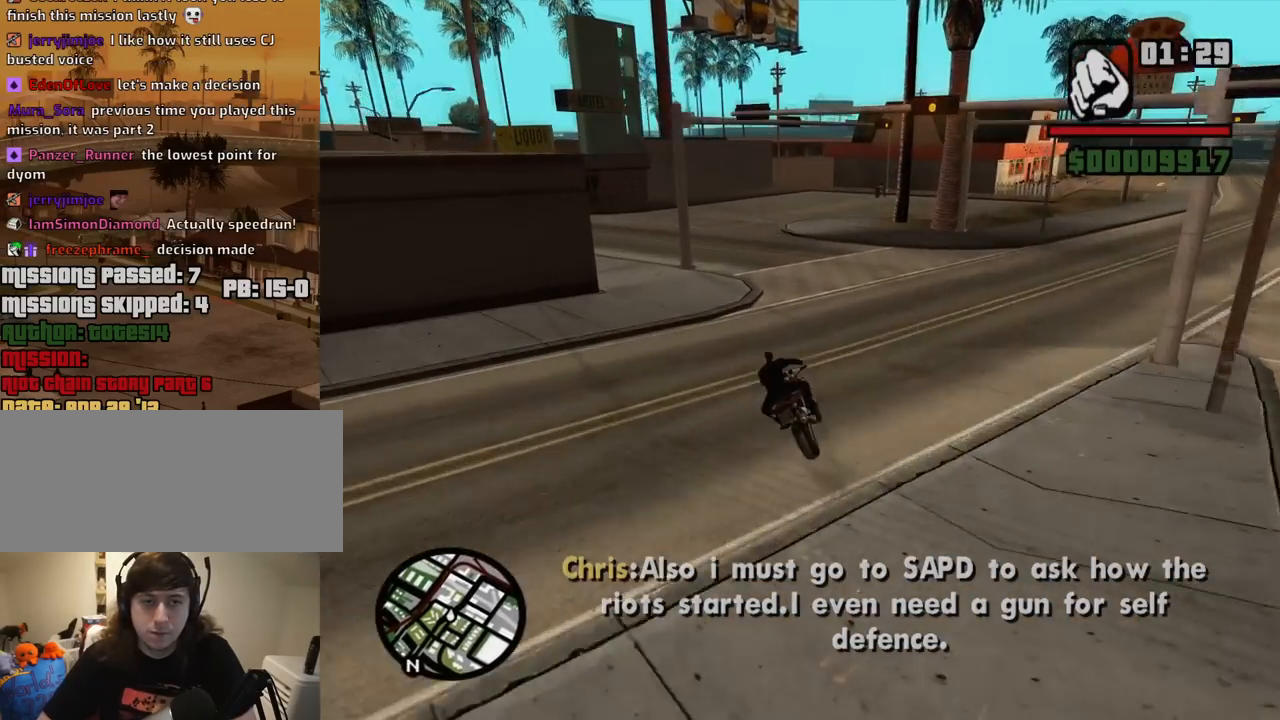
{"keys": ["a"], "mouse": [], "events": [[150, "5", "down"], [184, "space", "down"], [184, "w", "up"], [284, "5", "up"], [417, "space", "up"]]}
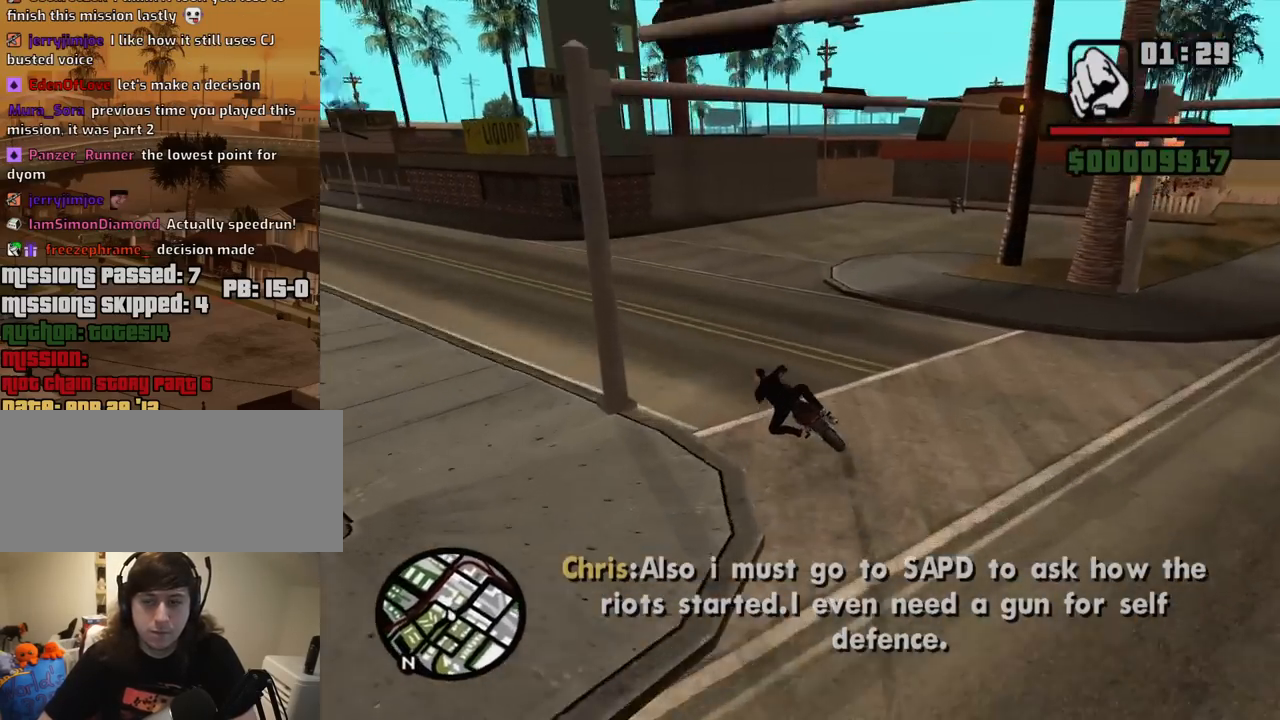
{"keys": ["2", "a", "w"], "mouse": [], "events": [[150, "2", "down"], [300, "2", "up"], [350, "w", "down"], [434, "2", "down"]]}
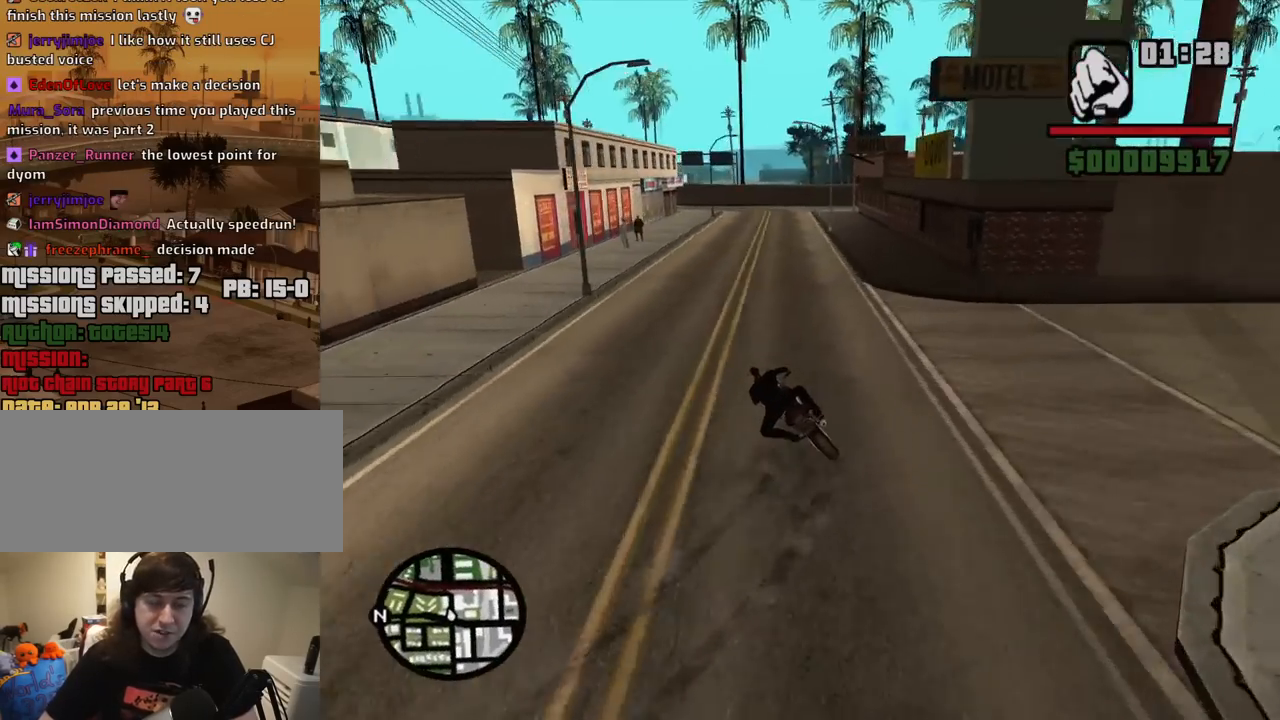
{"keys": [], "mouse": [], "events": [[34, "2", "up"], [134, "2", "down"], [217, "2", "up"], [317, "2", "down"], [317, "a", "up"], [400, "2", "up"], [500, "w", "up"]]}
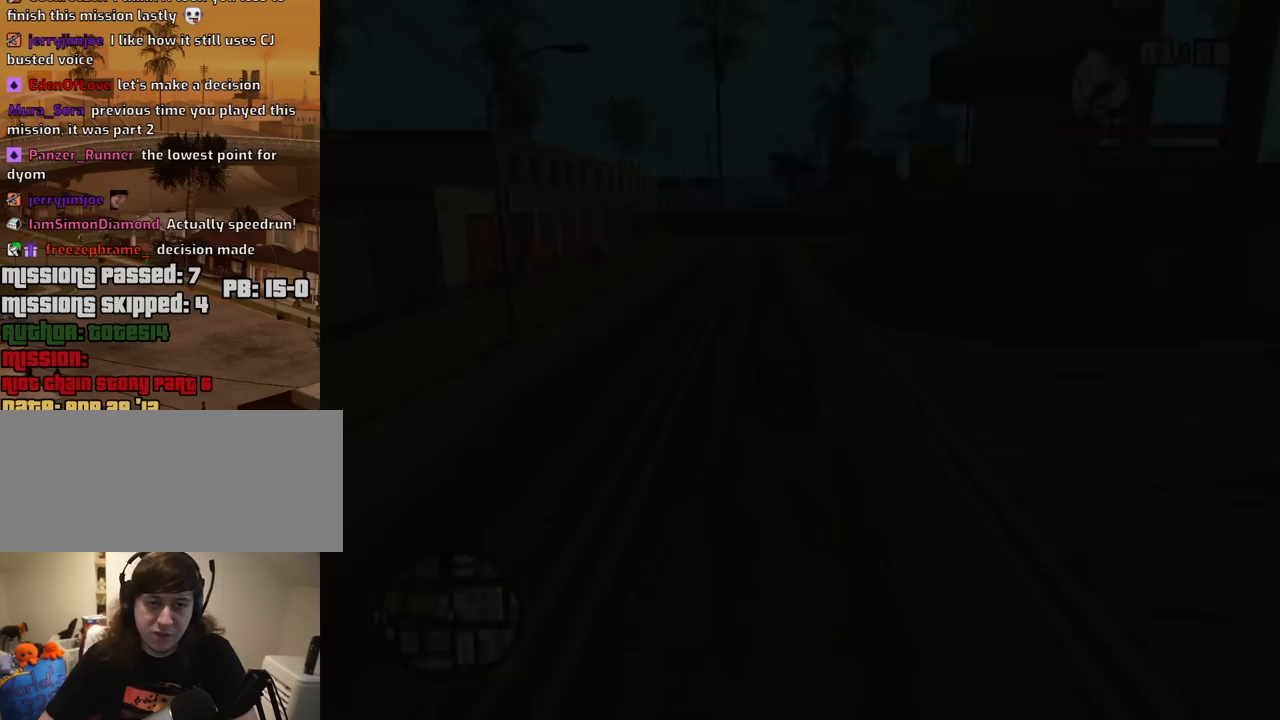
{"keys": ["w"], "mouse": [], "events": [[384, "w", "down"]]}
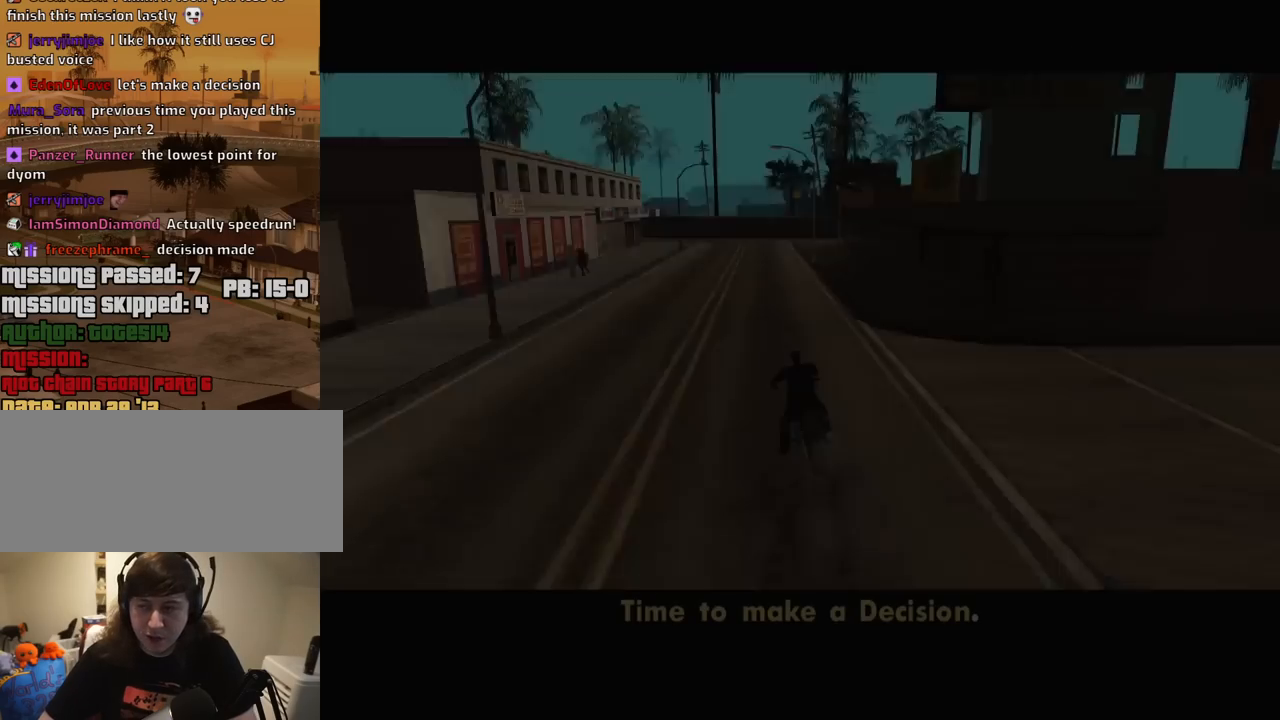
{"keys": [], "mouse": [], "events": [[434, "w", "up"]]}